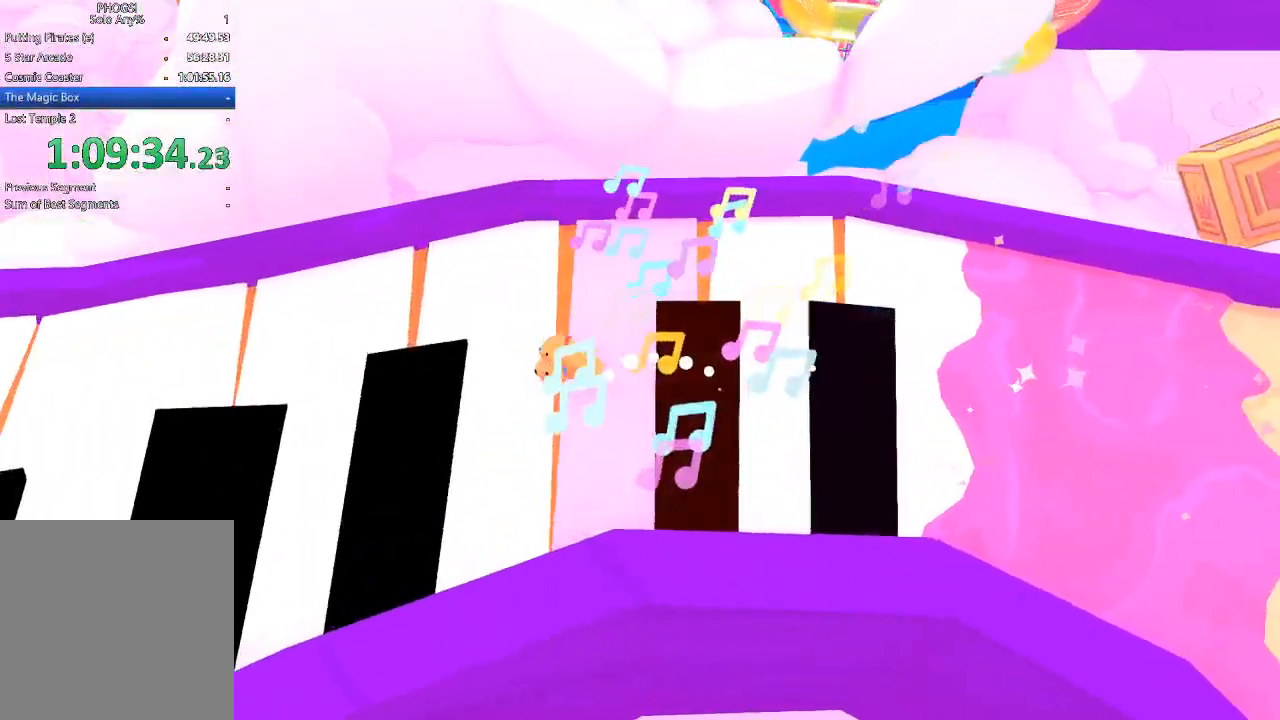
Gameplay with a controller (Xbox layout); each line is a JSON object with the inputs held at the frame after it. "button_events" lists button changes between this image and that frame as [ms after this image, input, new state], when the widget could be followed in between (sticks are given only as held states). This document gives stick clicks only as held states, not as events.
{"buttons": [], "left_stick": "down-left", "right_stick": "left", "button_events": []}
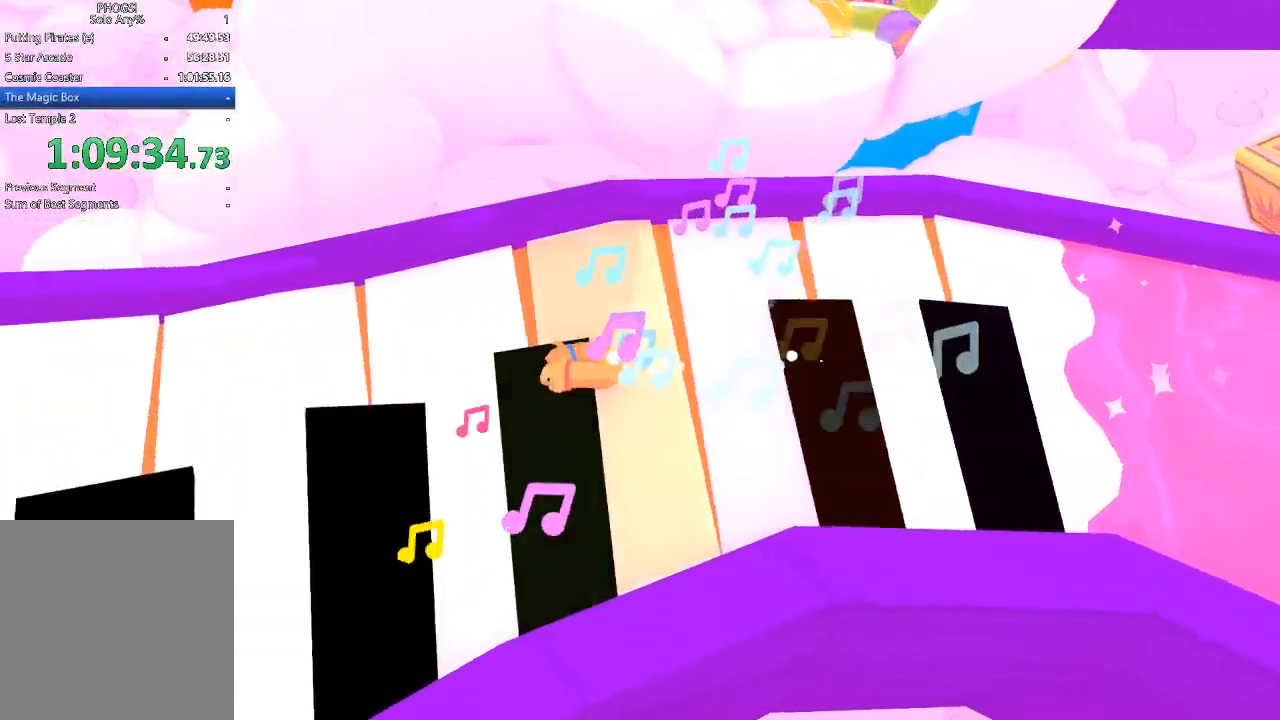
{"buttons": [], "left_stick": "down-left", "right_stick": "left", "button_events": []}
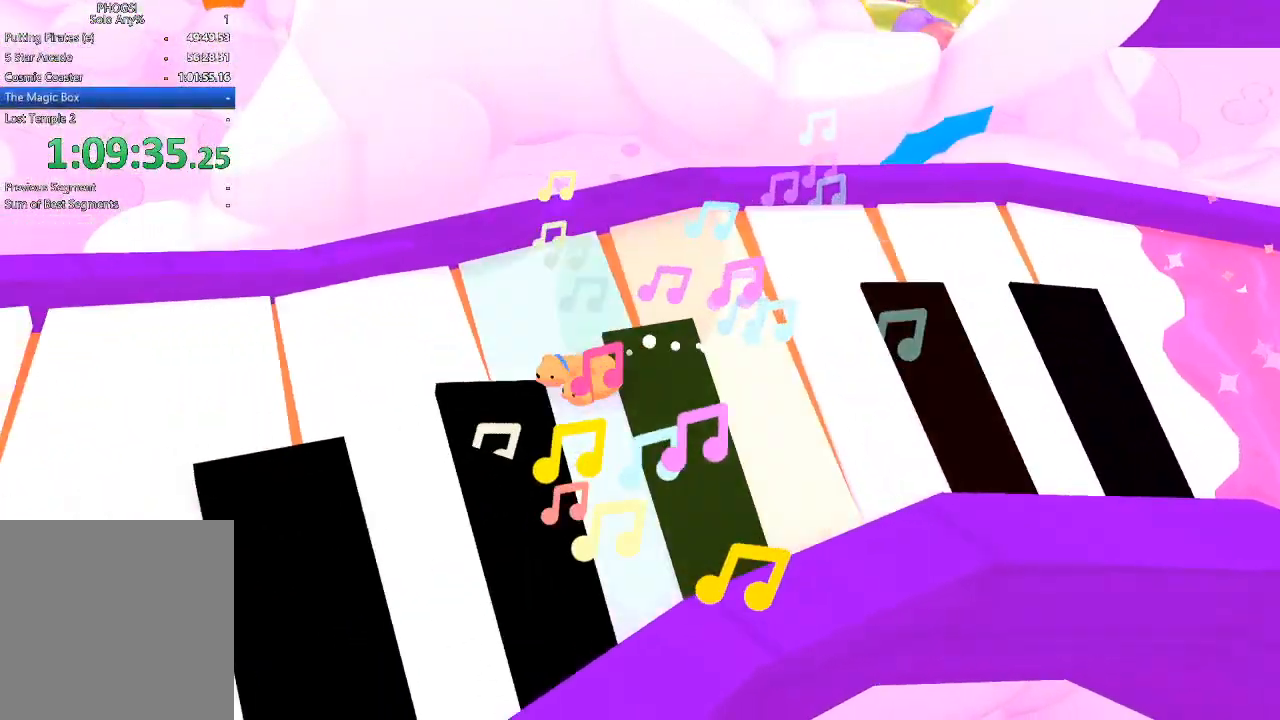
{"buttons": [], "left_stick": "down-left", "right_stick": "center", "button_events": []}
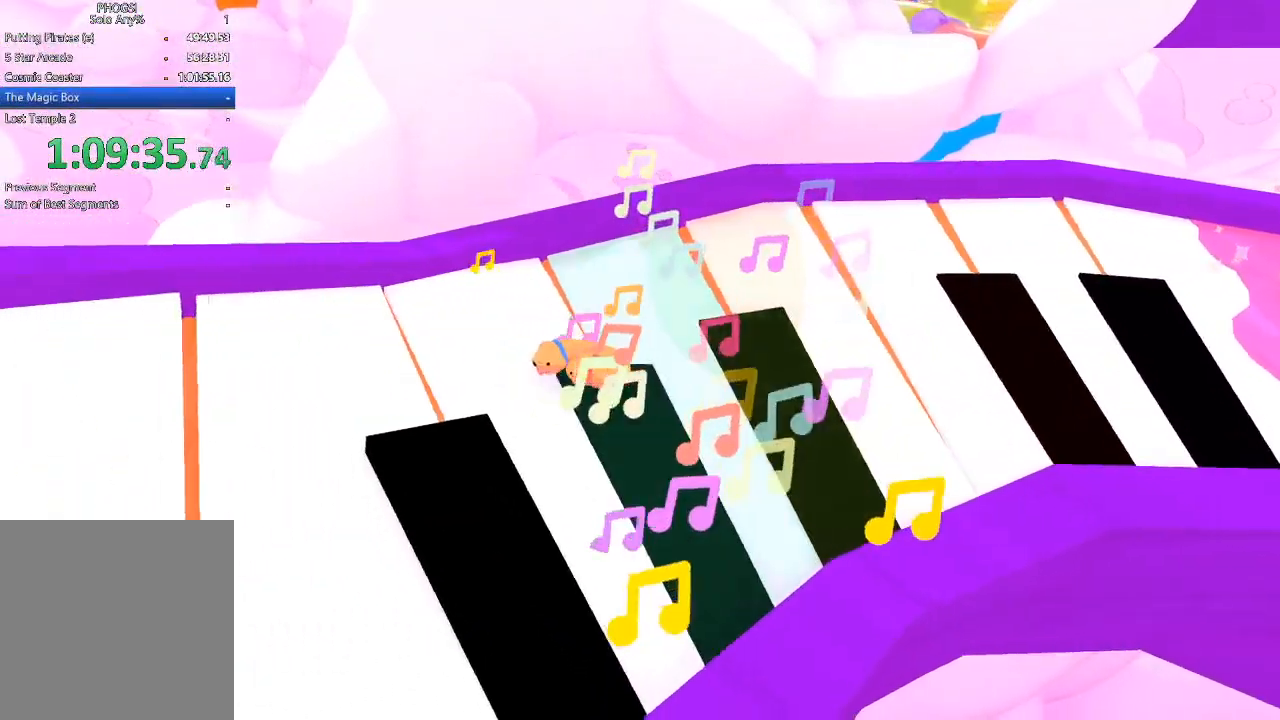
{"buttons": [], "left_stick": "down-left", "right_stick": "left", "button_events": []}
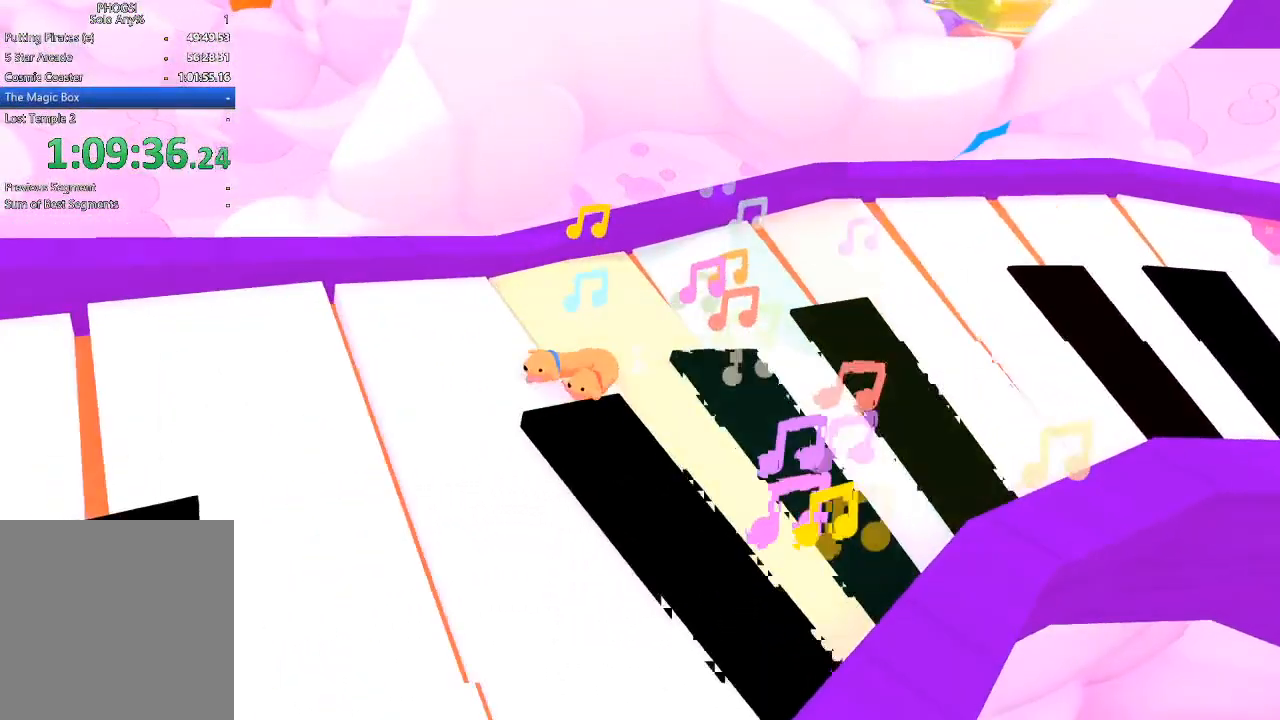
{"buttons": [], "left_stick": "down-left", "right_stick": "left", "button_events": []}
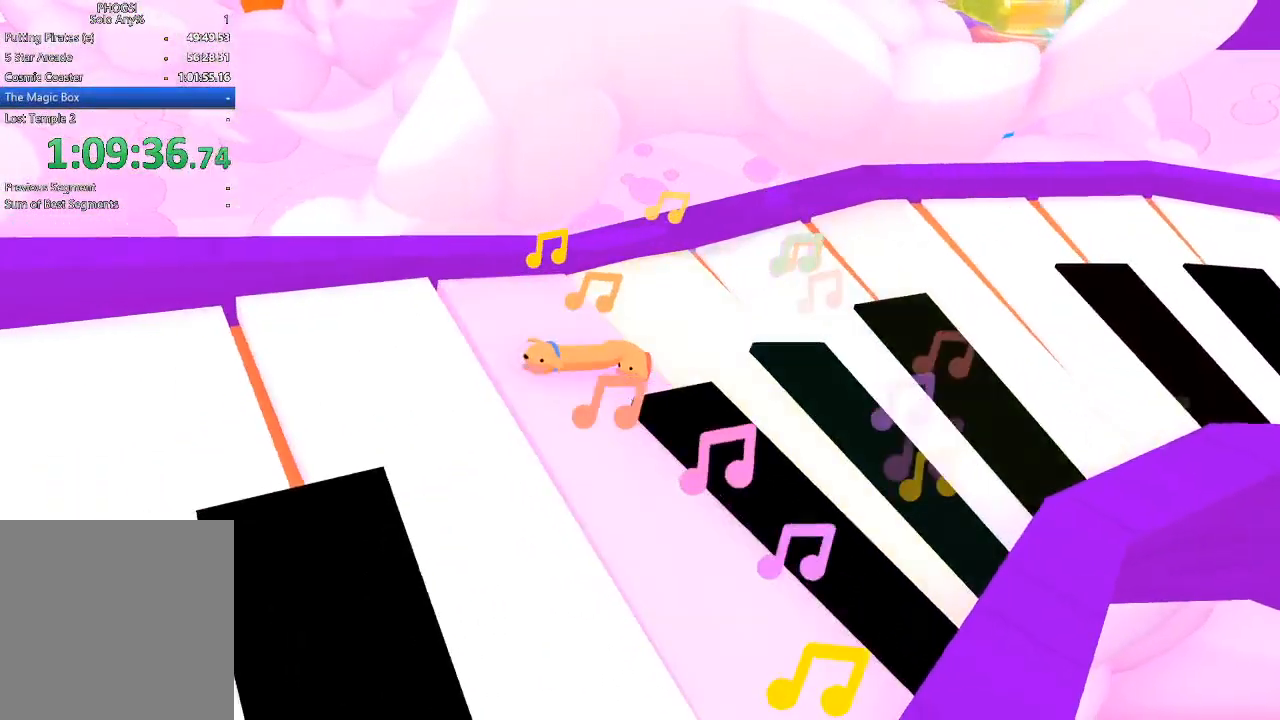
{"buttons": [], "left_stick": "down-left", "right_stick": "down-left", "button_events": []}
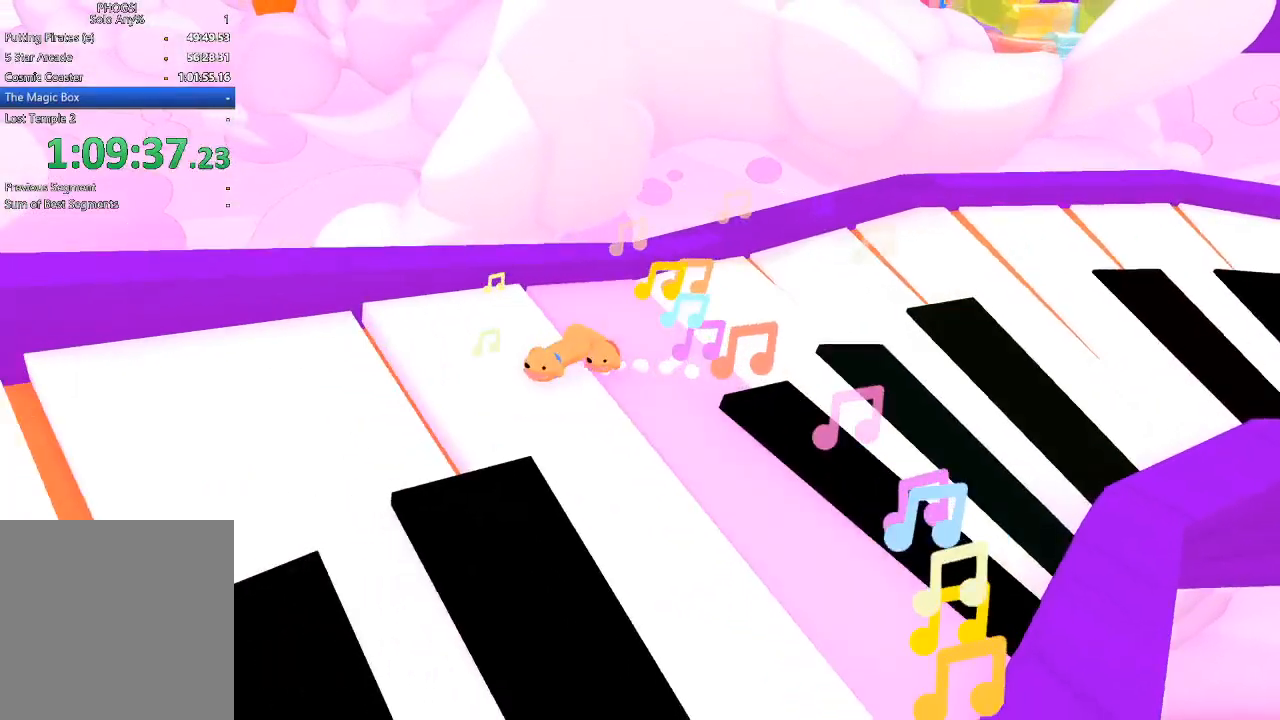
{"buttons": [], "left_stick": "down-left", "right_stick": "down-left", "button_events": []}
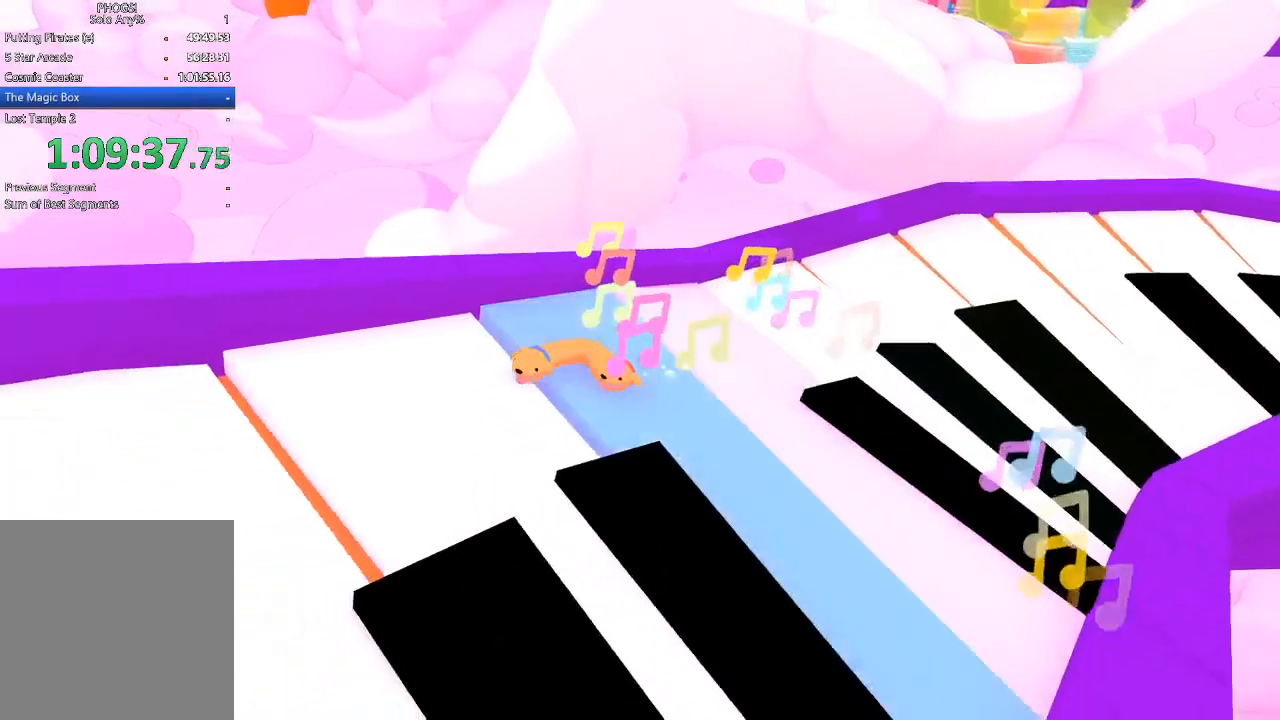
{"buttons": [], "left_stick": "down-left", "right_stick": "down-left", "button_events": []}
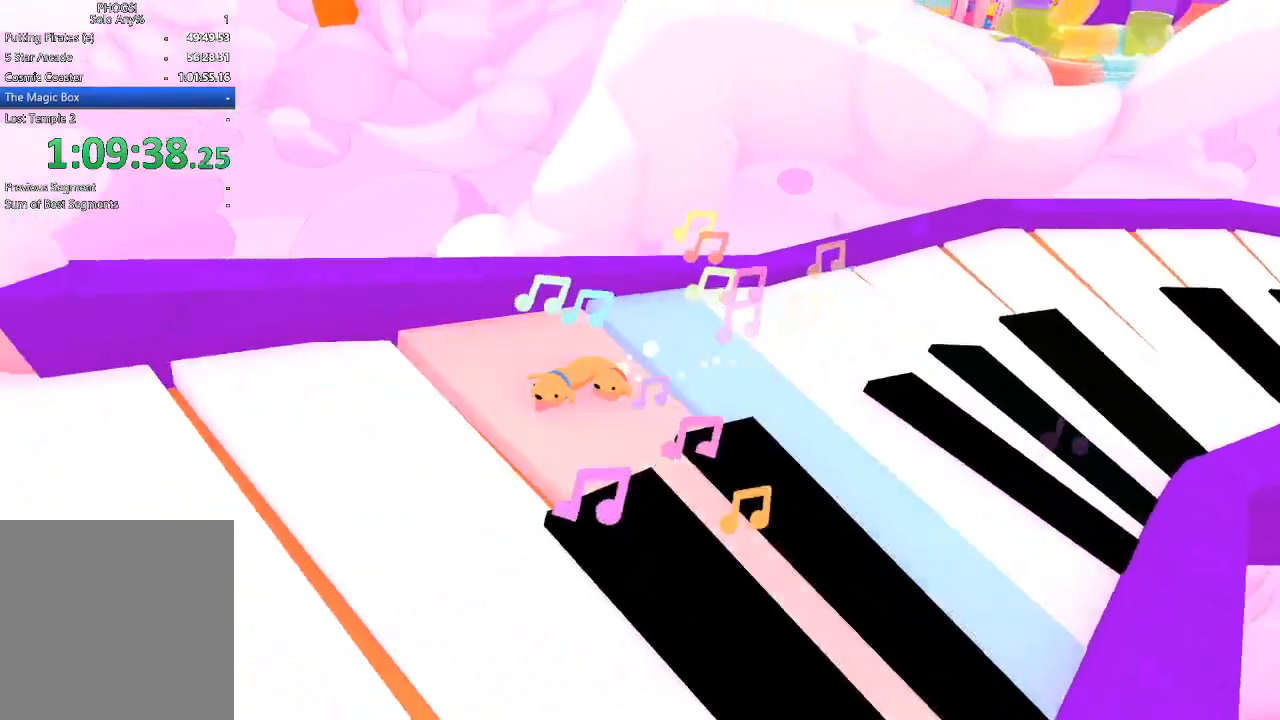
{"buttons": [], "left_stick": "down-left", "right_stick": "left", "button_events": []}
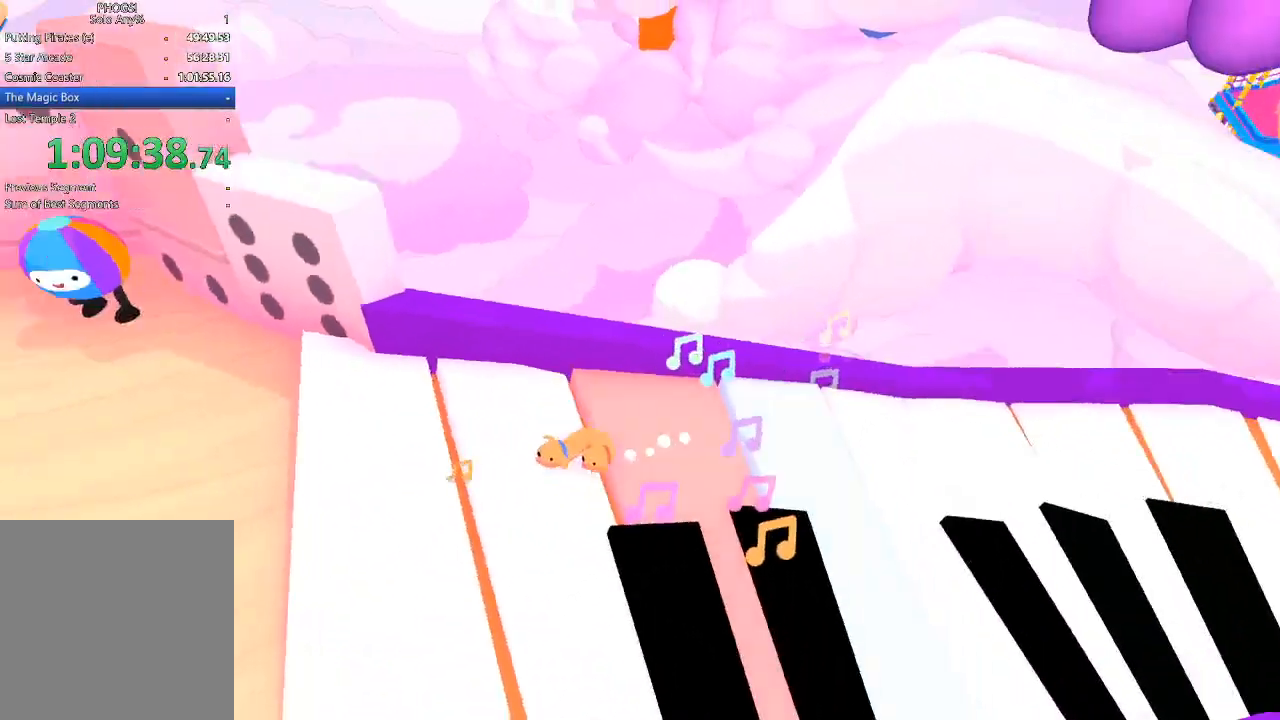
{"buttons": [], "left_stick": "down-left", "right_stick": "left", "button_events": []}
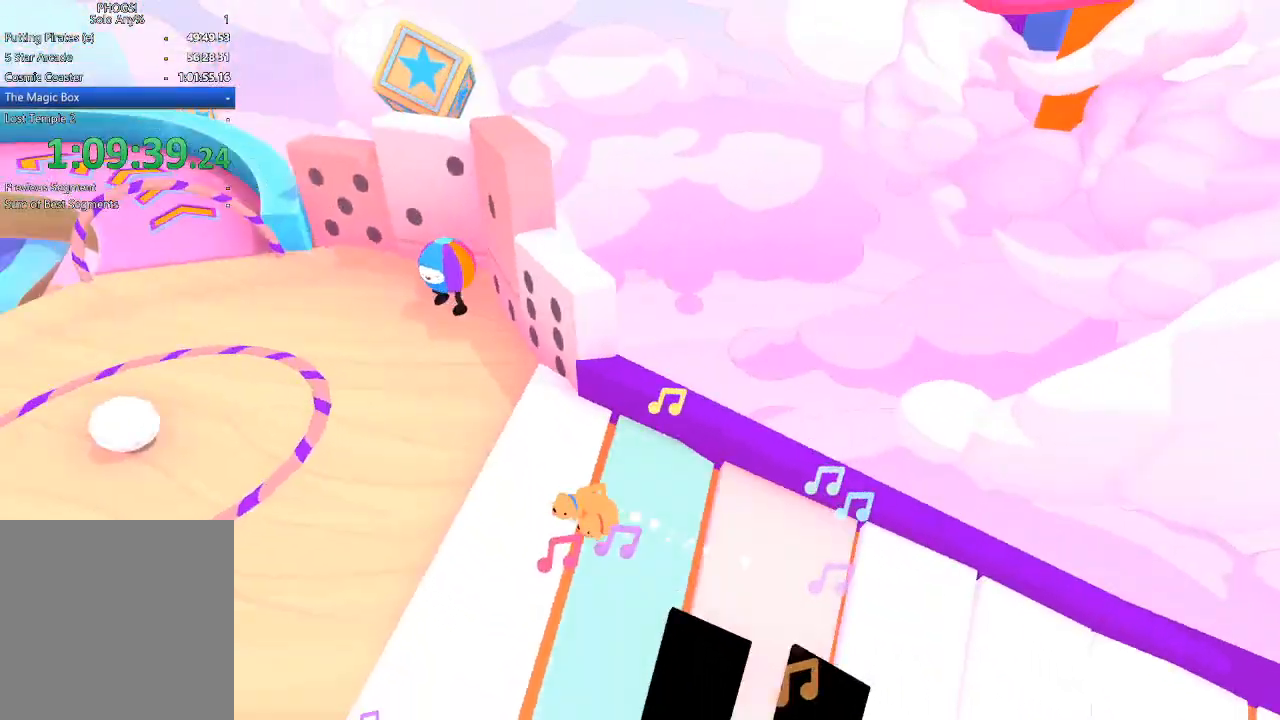
{"buttons": [], "left_stick": "left", "right_stick": "left", "button_events": []}
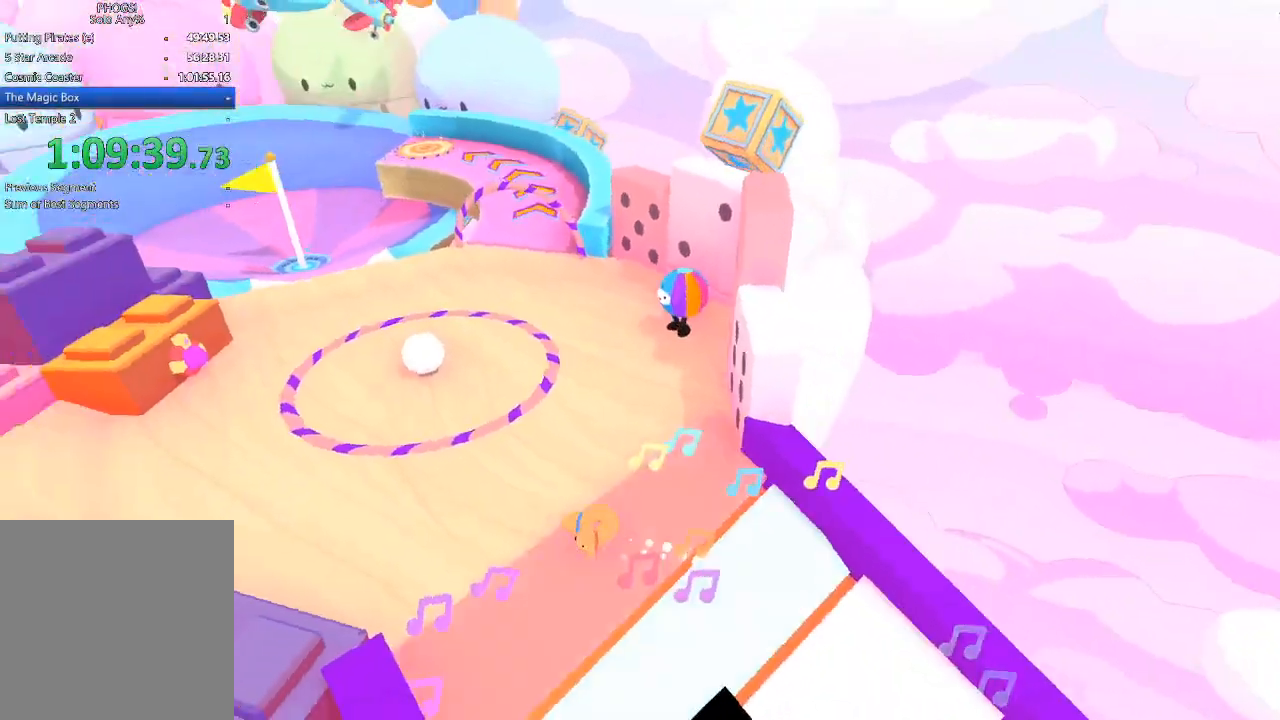
{"buttons": [], "left_stick": "up-left", "right_stick": "up-left", "button_events": []}
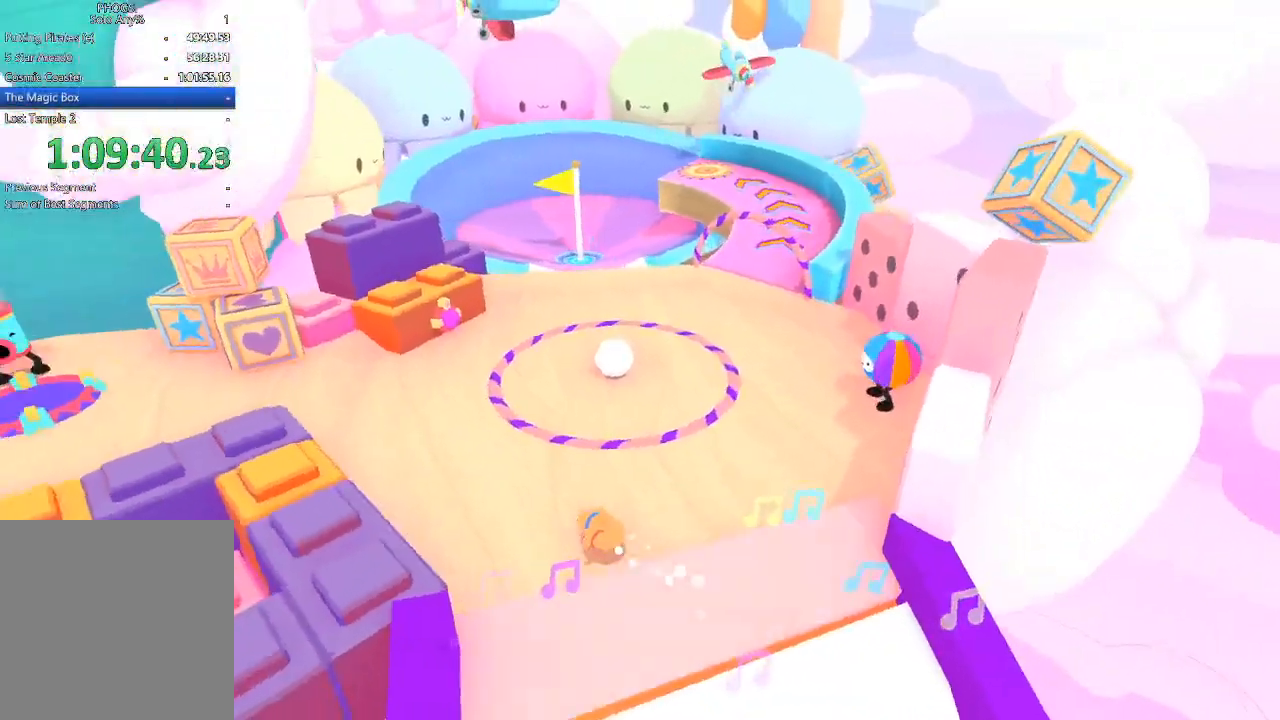
{"buttons": [], "left_stick": "up-left", "right_stick": "up-left", "button_events": []}
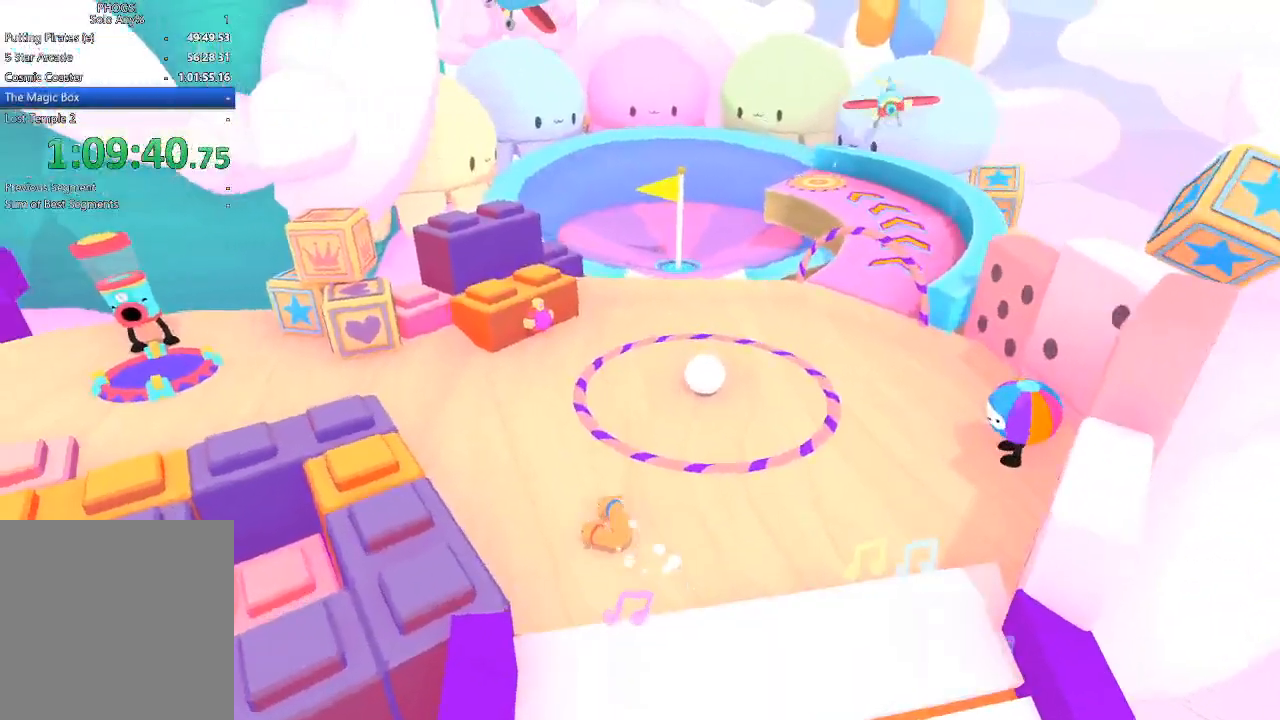
{"buttons": [], "left_stick": "up-left", "right_stick": "up-left", "button_events": []}
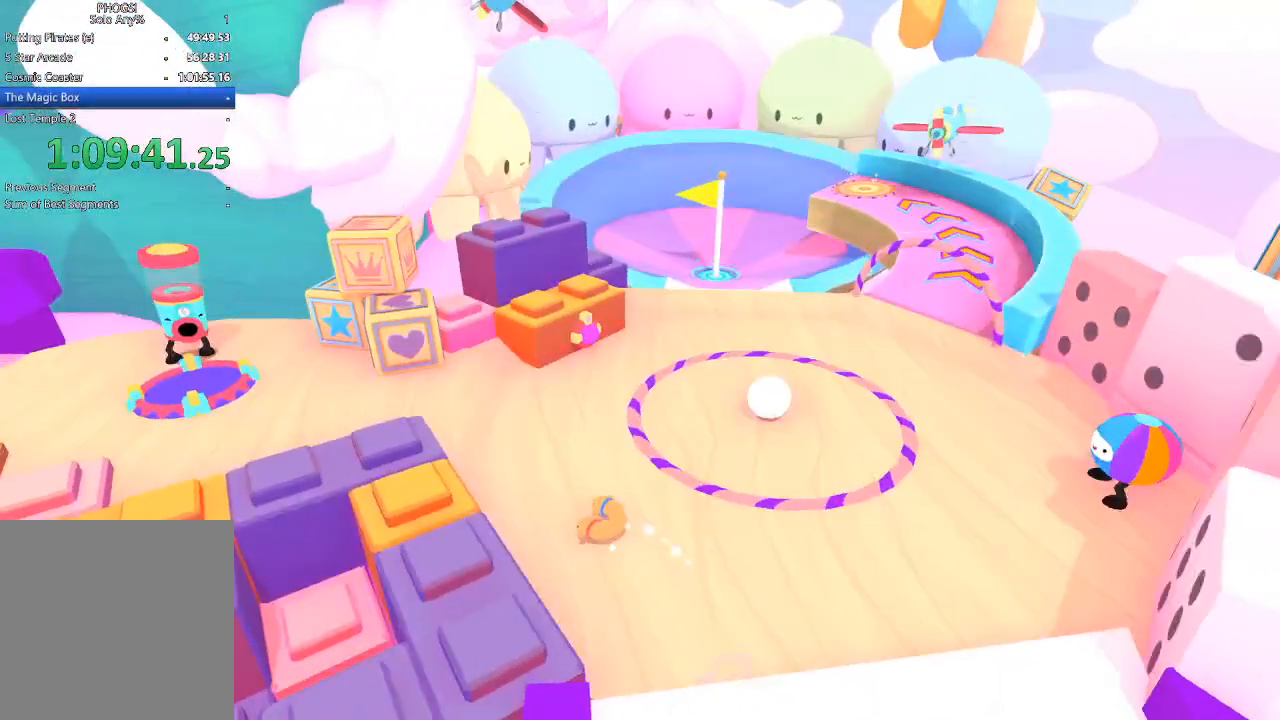
{"buttons": [], "left_stick": "up-left", "right_stick": "down-right", "button_events": []}
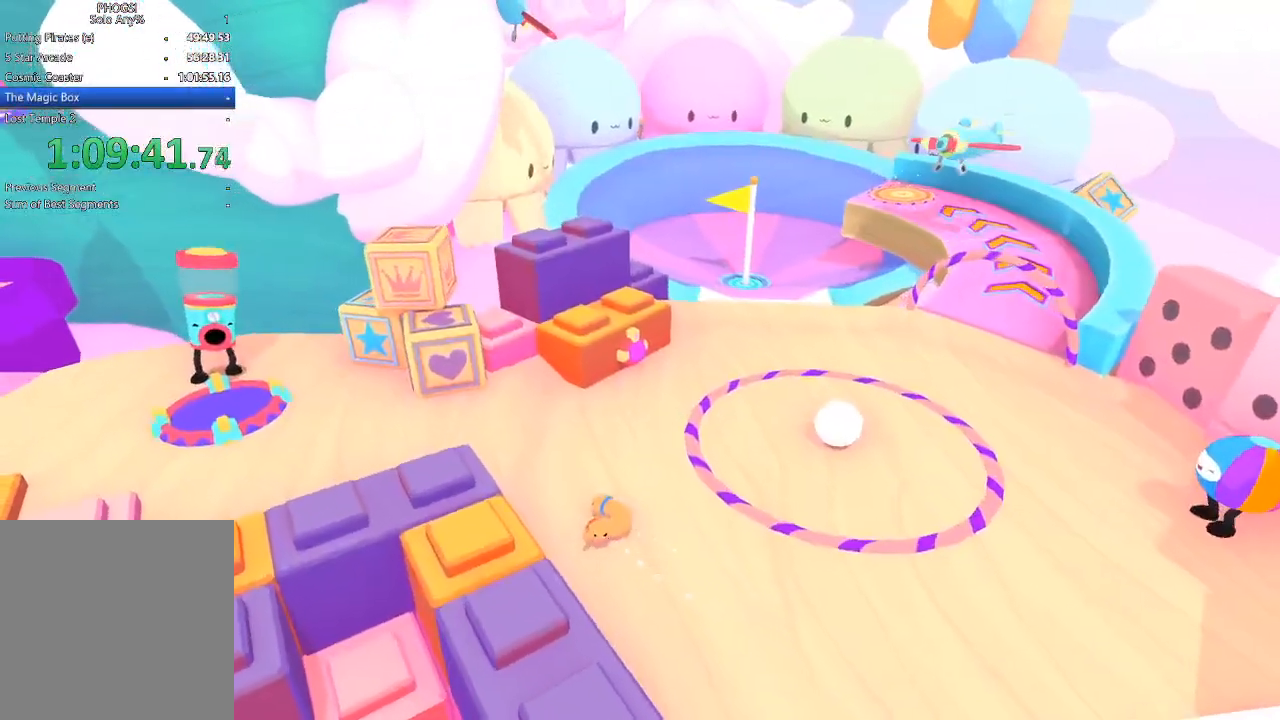
{"buttons": [], "left_stick": "left", "right_stick": "up-left", "button_events": []}
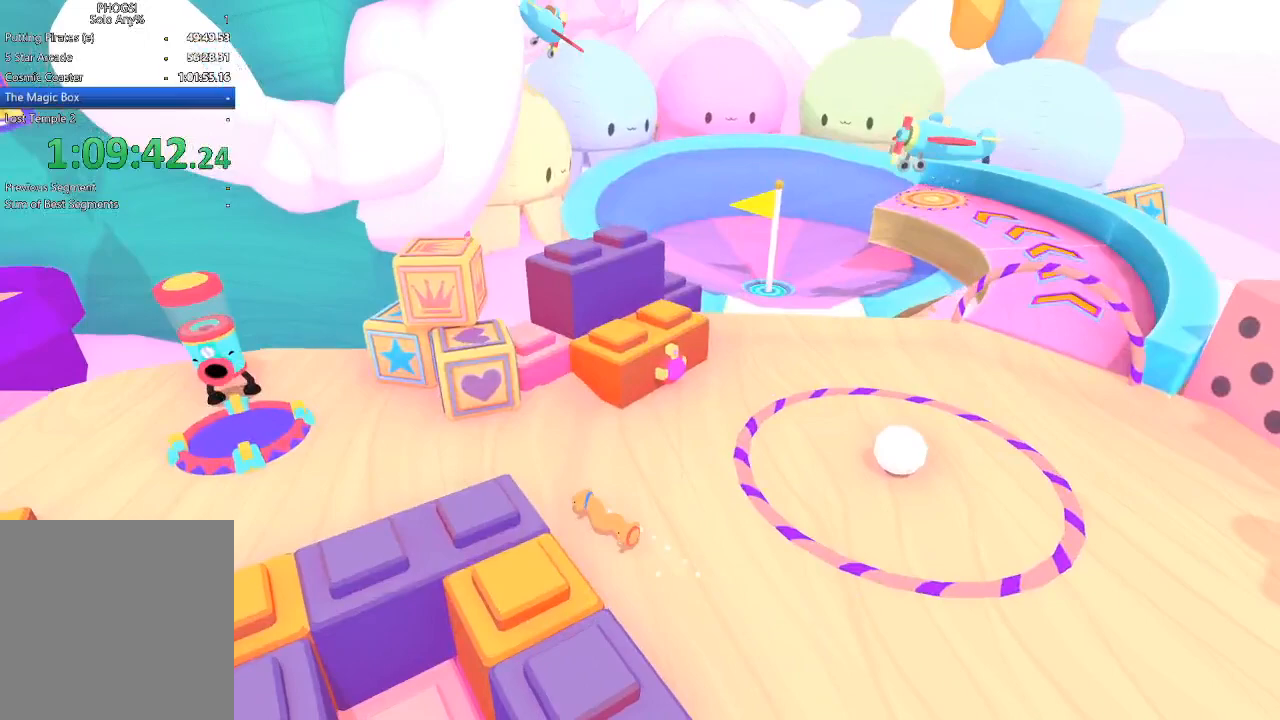
{"buttons": [], "left_stick": "down-left", "right_stick": "left", "button_events": []}
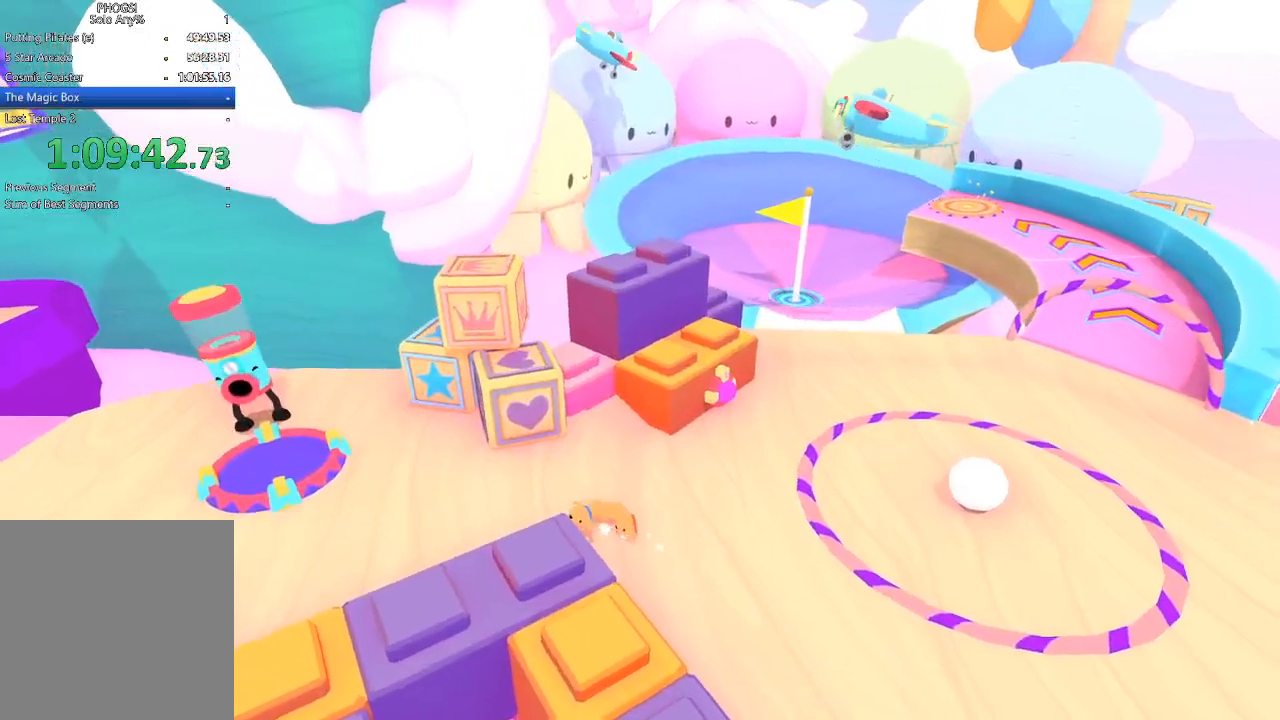
{"buttons": [], "left_stick": "down-left", "right_stick": "down-left", "button_events": []}
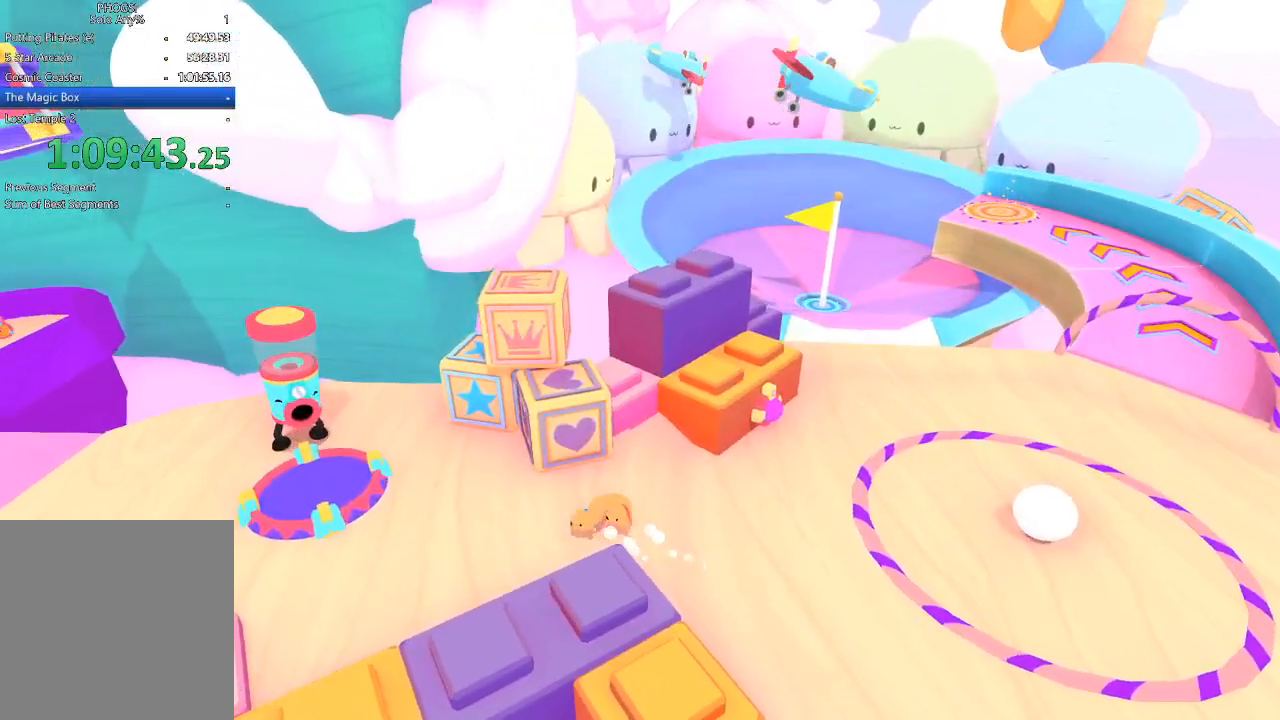
{"buttons": [], "left_stick": "down-left", "right_stick": "left", "button_events": []}
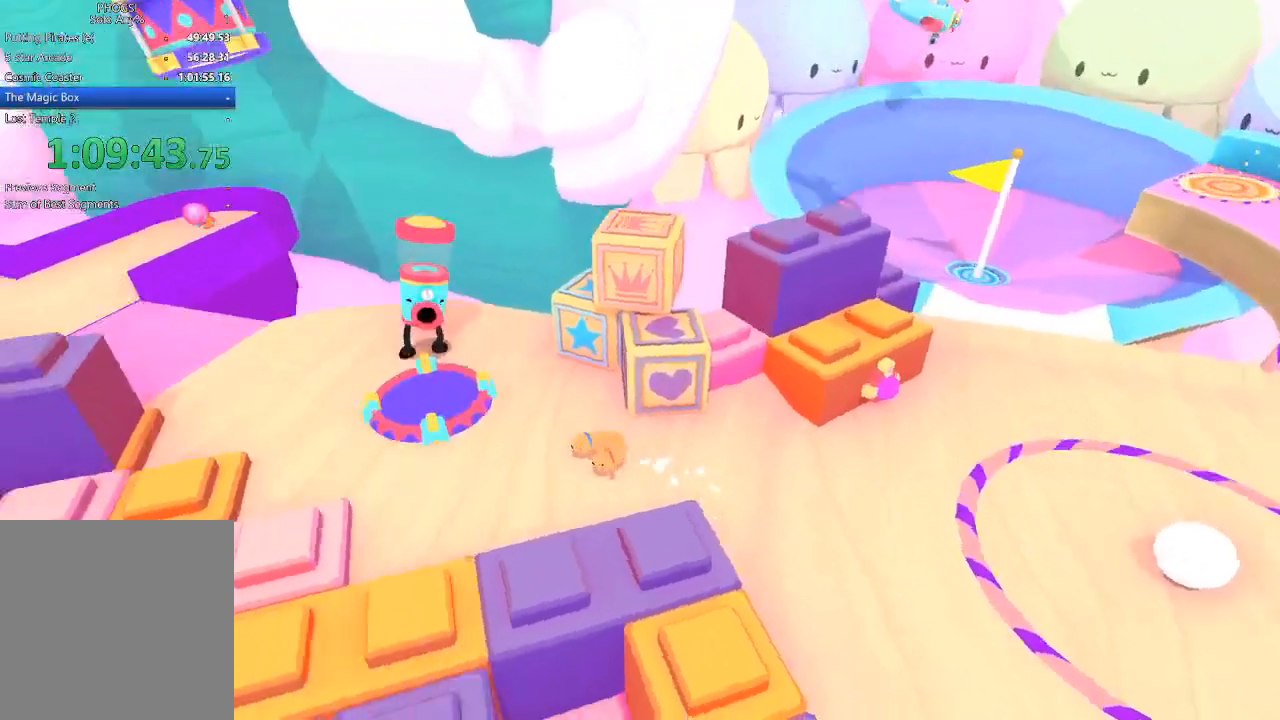
{"buttons": [], "left_stick": "left", "right_stick": "left", "button_events": []}
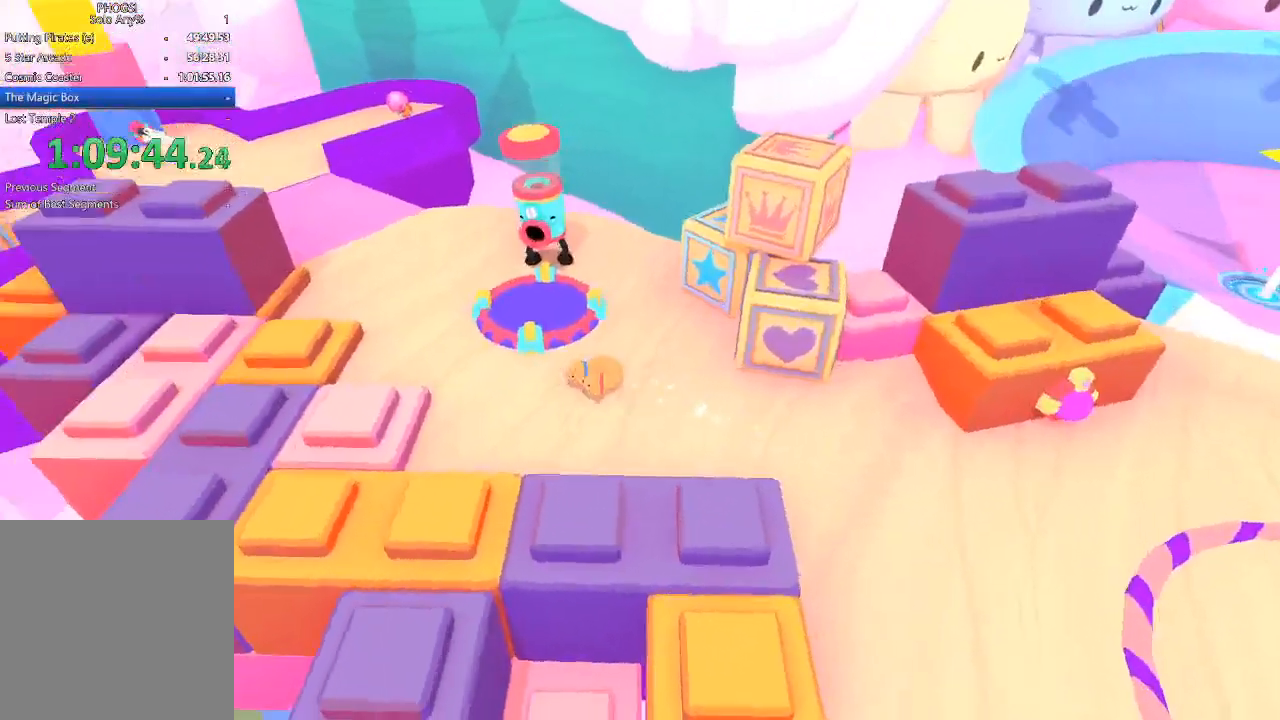
{"buttons": [], "left_stick": "up-left", "right_stick": "up", "button_events": []}
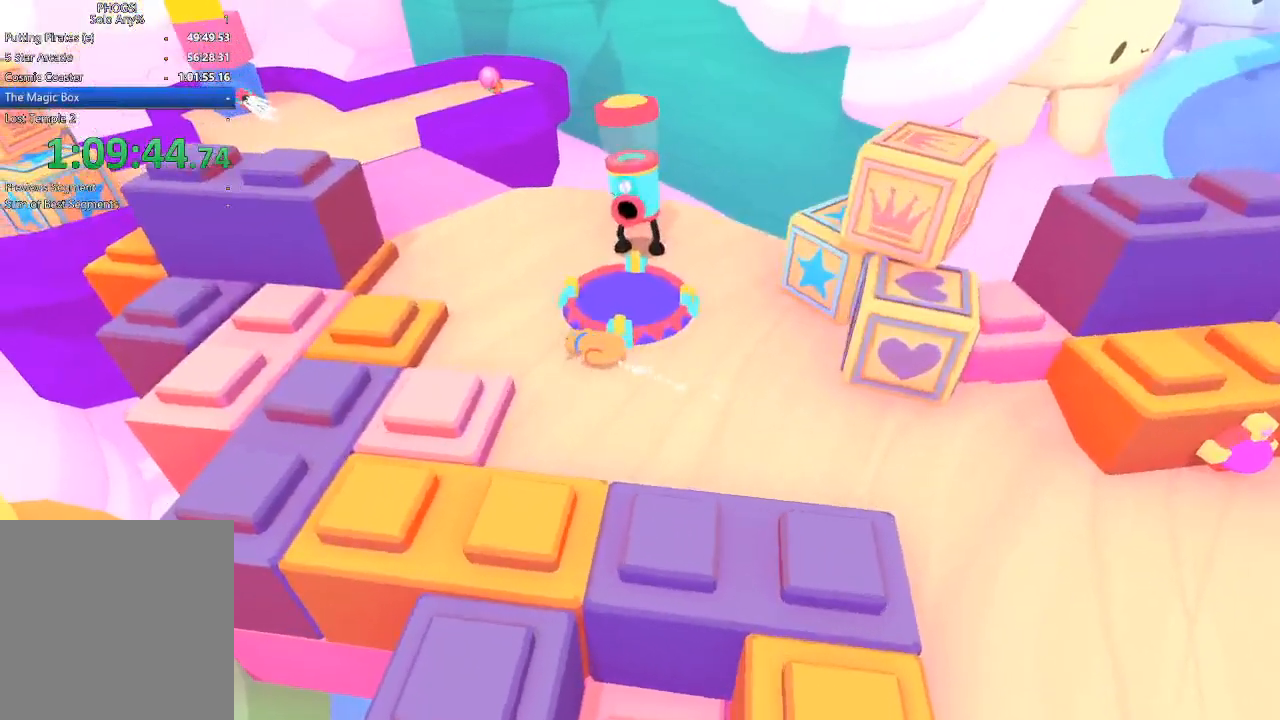
{"buttons": [], "left_stick": "up-left", "right_stick": "center", "button_events": []}
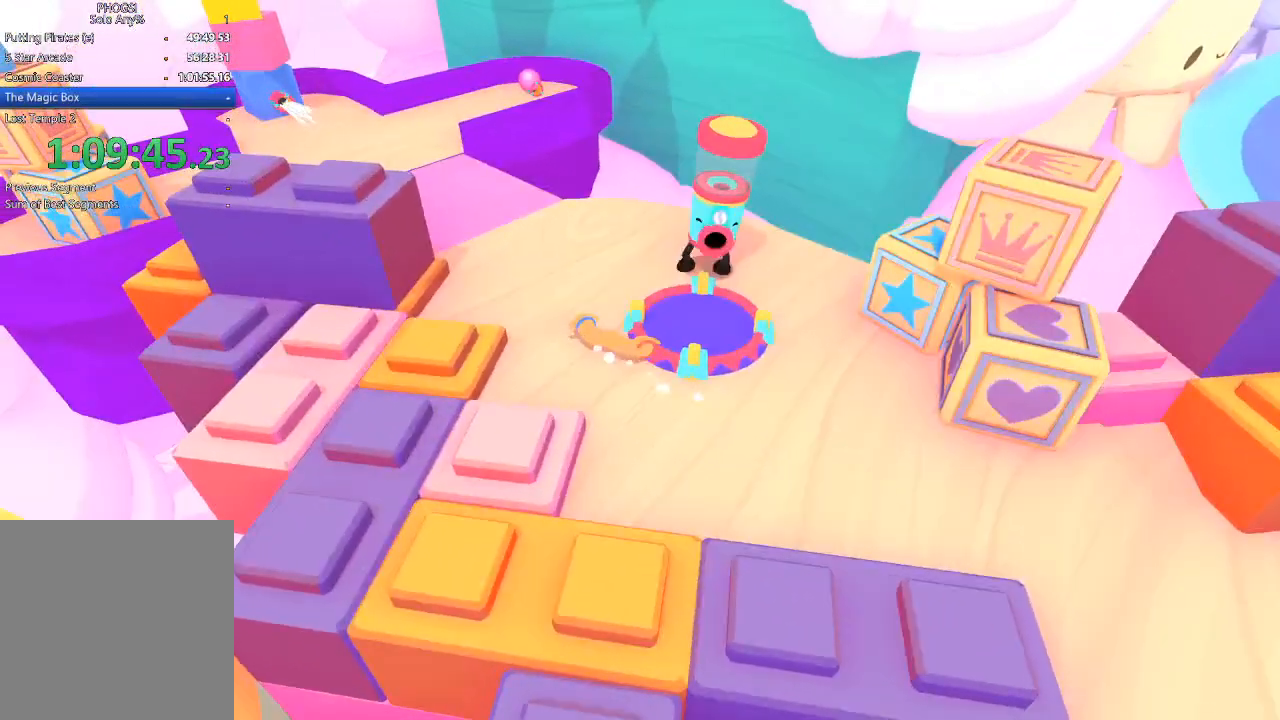
{"buttons": [], "left_stick": "up-left", "right_stick": "up", "button_events": []}
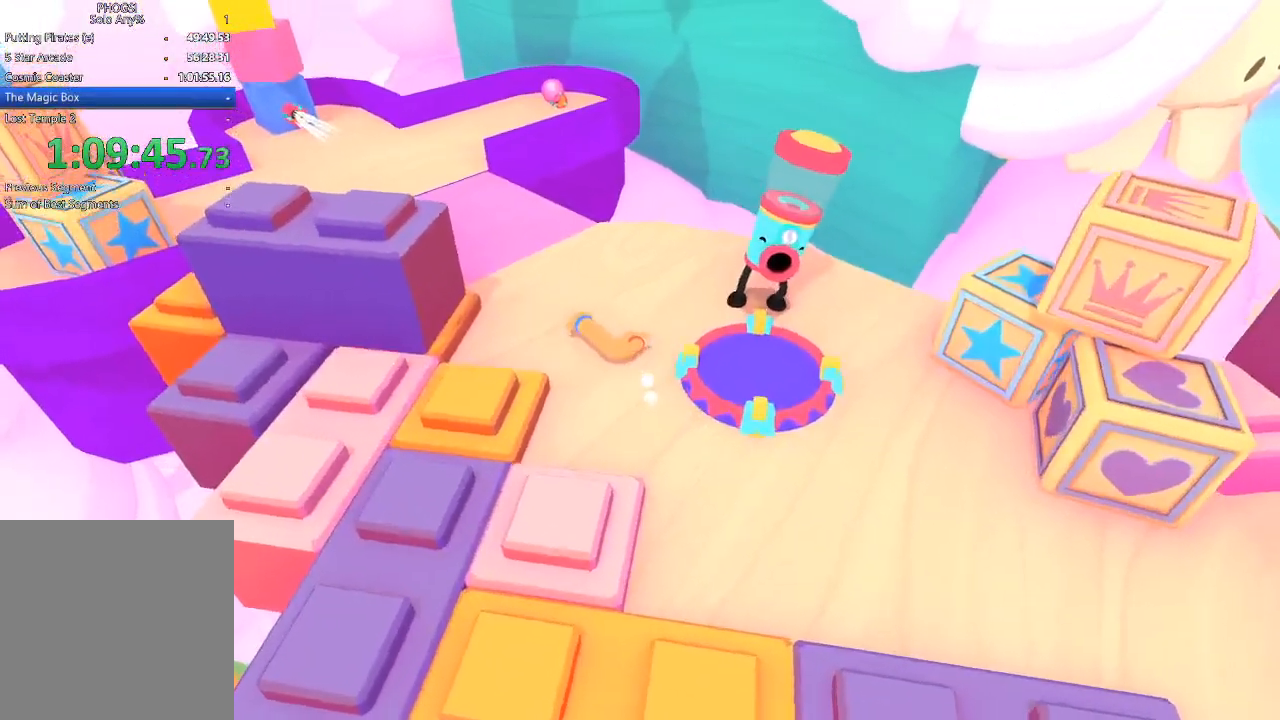
{"buttons": [], "left_stick": "up-left", "right_stick": "up-left", "button_events": []}
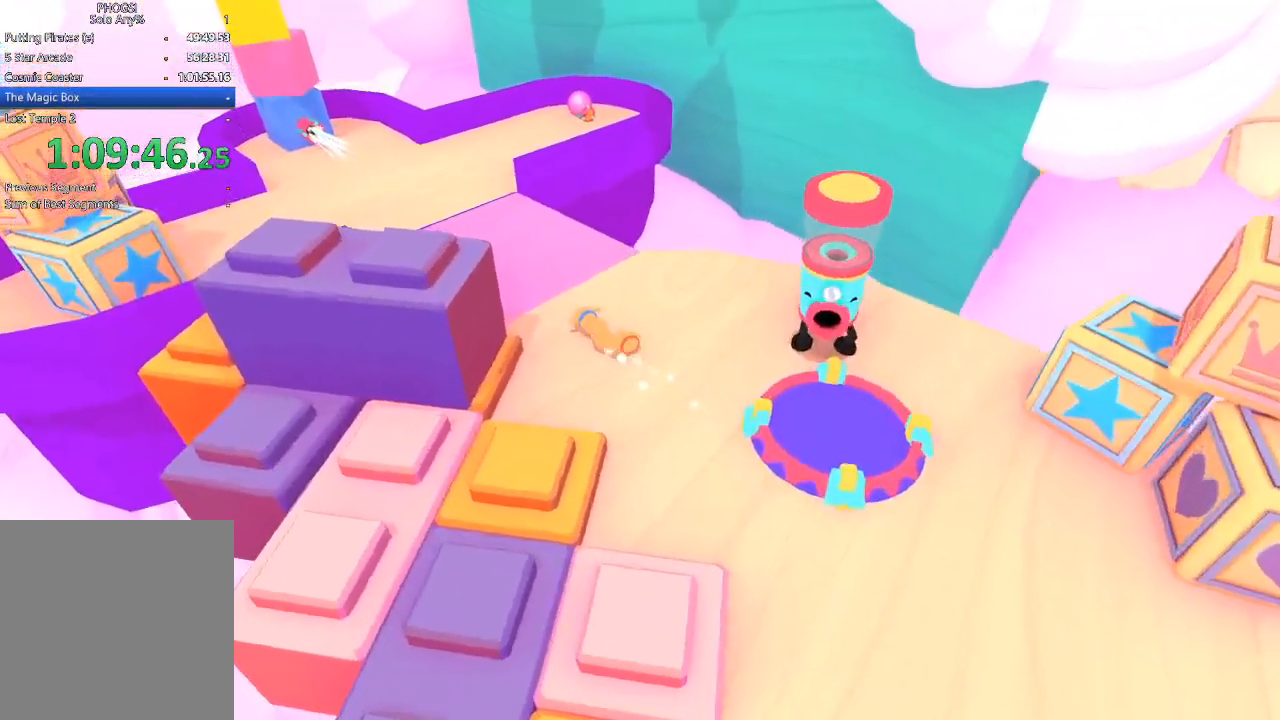
{"buttons": [], "left_stick": "up-left", "right_stick": "up-left", "button_events": []}
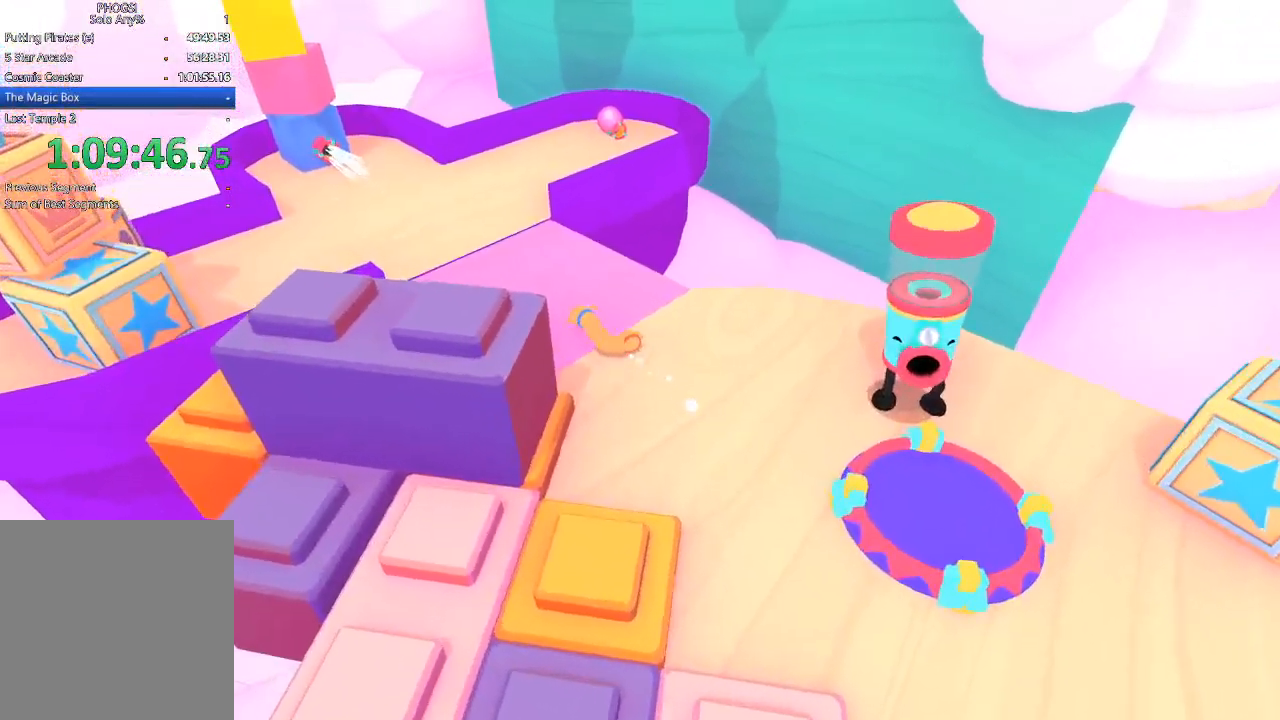
{"buttons": [], "left_stick": "up-left", "right_stick": "up", "button_events": []}
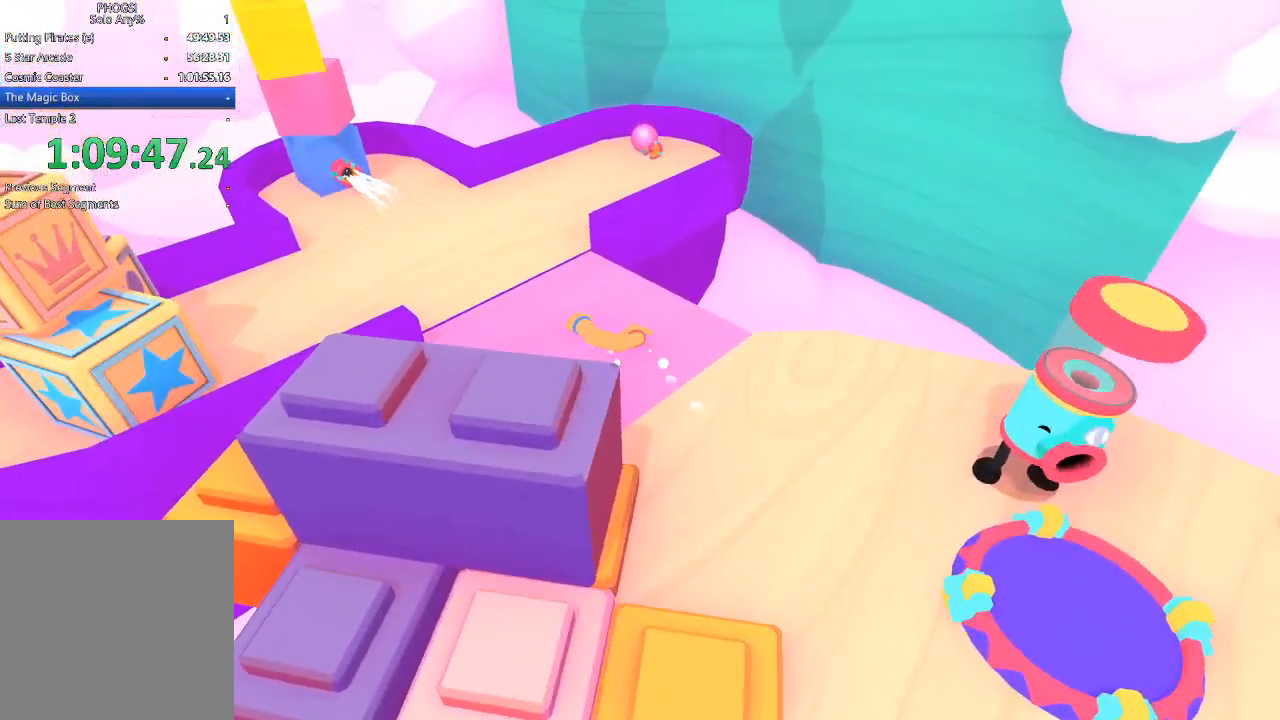
{"buttons": [], "left_stick": "up-left", "right_stick": "up", "button_events": []}
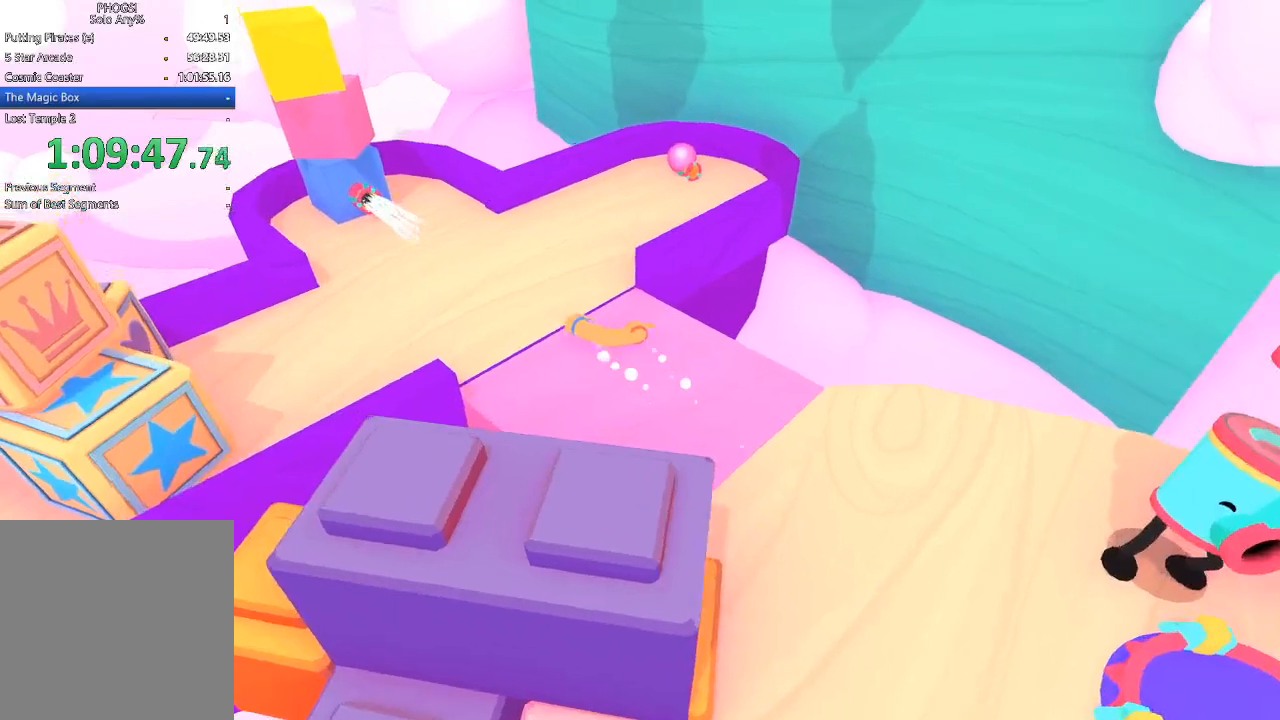
{"buttons": [], "left_stick": "up-left", "right_stick": "up", "button_events": []}
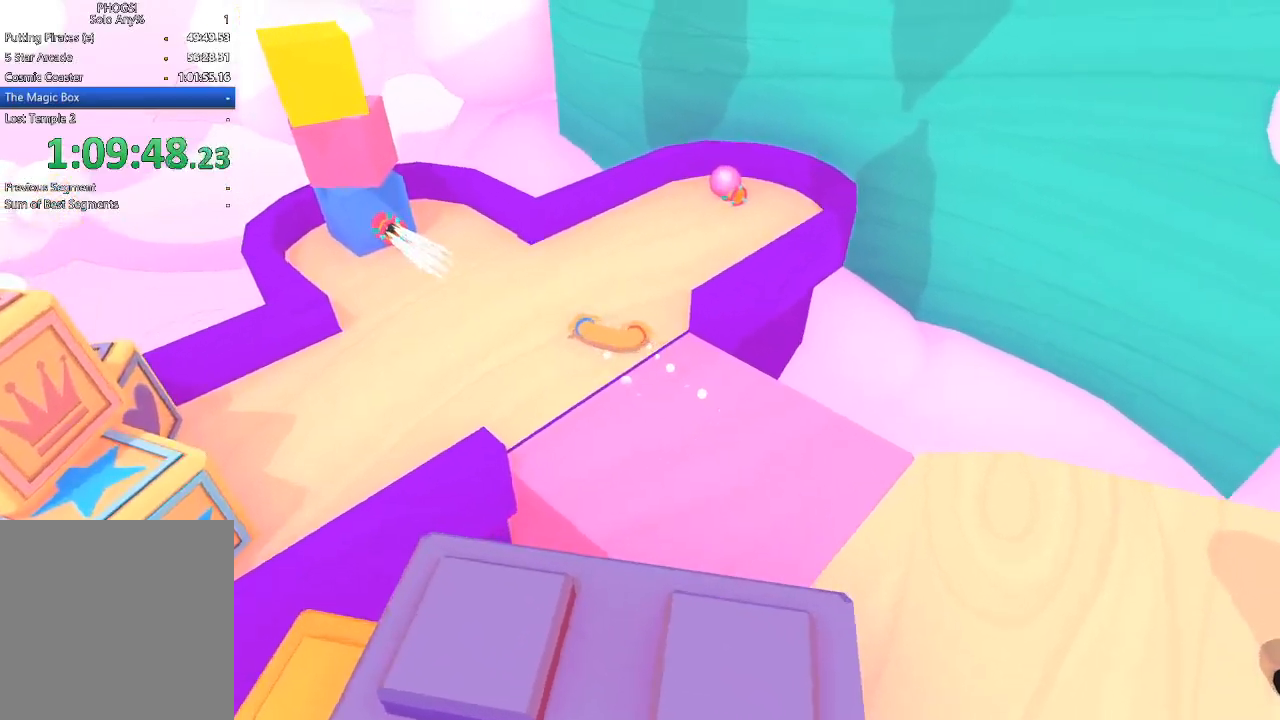
{"buttons": ["L2"], "left_stick": "up-left", "right_stick": "up-right", "button_events": [[267, "L2", "down"]]}
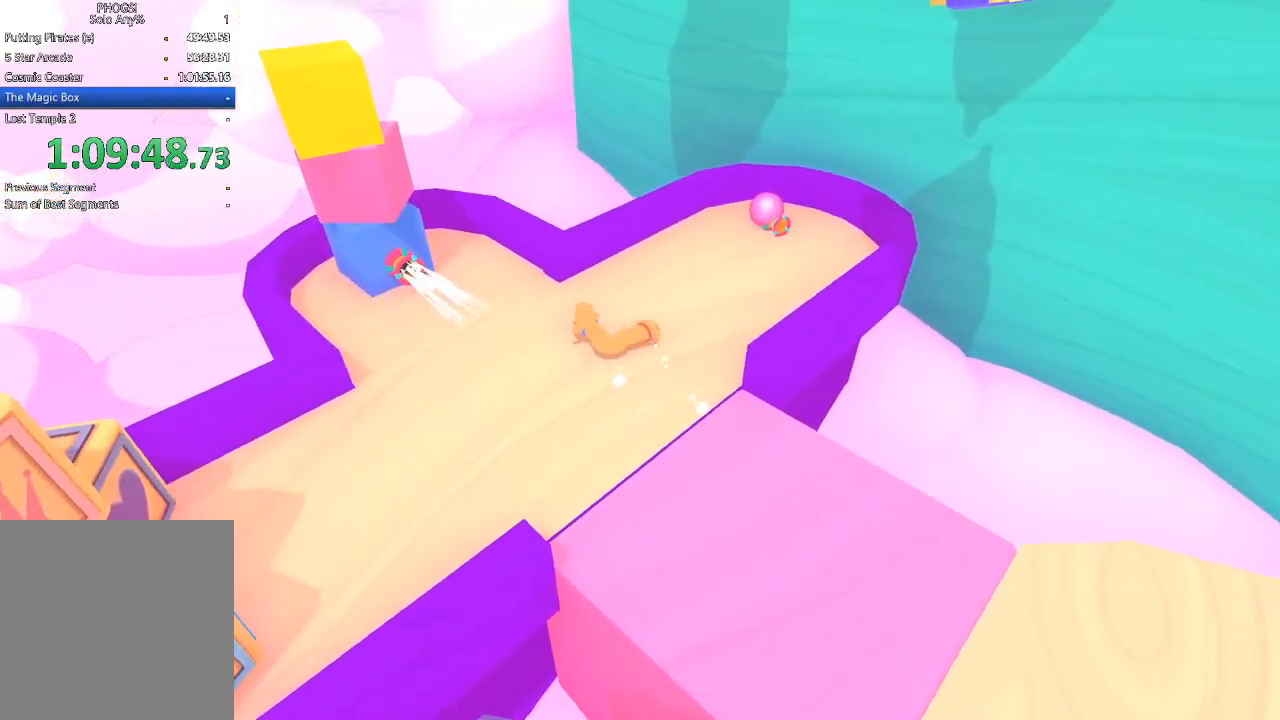
{"buttons": ["L2"], "left_stick": "left", "right_stick": "center", "button_events": []}